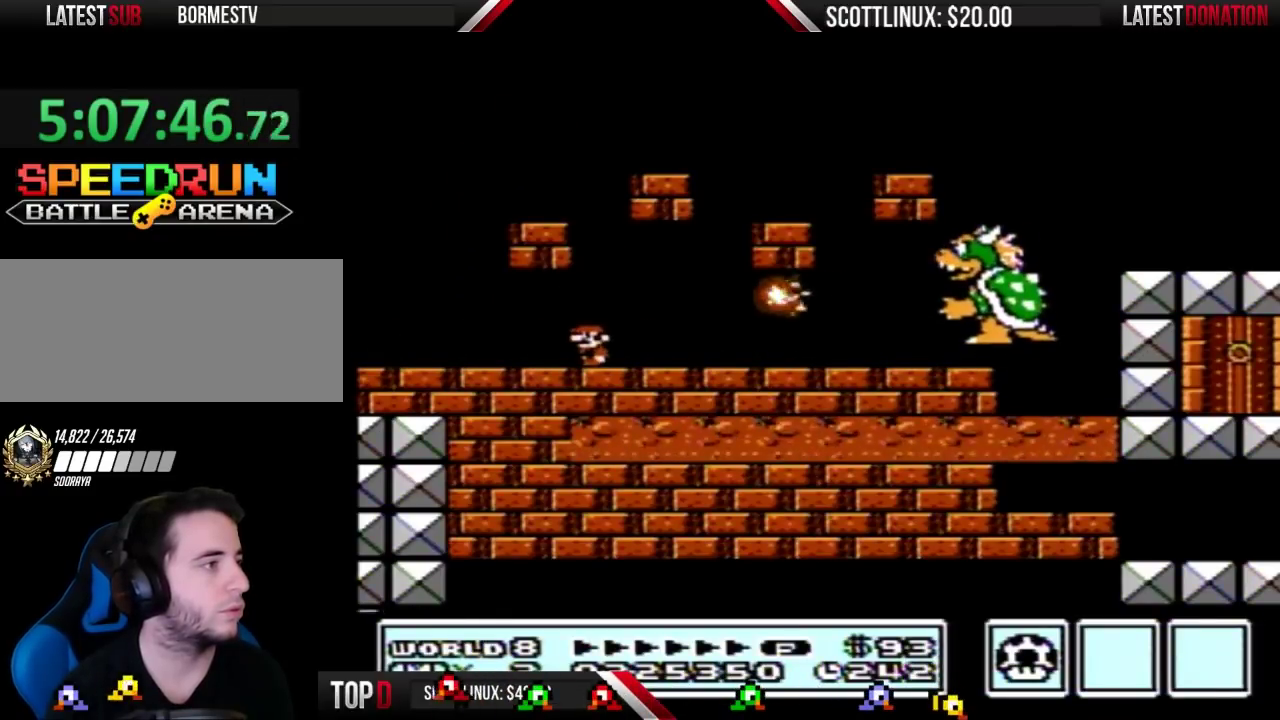
Gameplay with a controller (Nintendo layout); each line is a JSON object with the inputs held at the frame after it. "events" lists button and stick changes between this image and that frame as [ms after this image, input, new state], when the widget could be followed in between. Not read: L3 R3.
{"buttons": ["B"], "events": []}
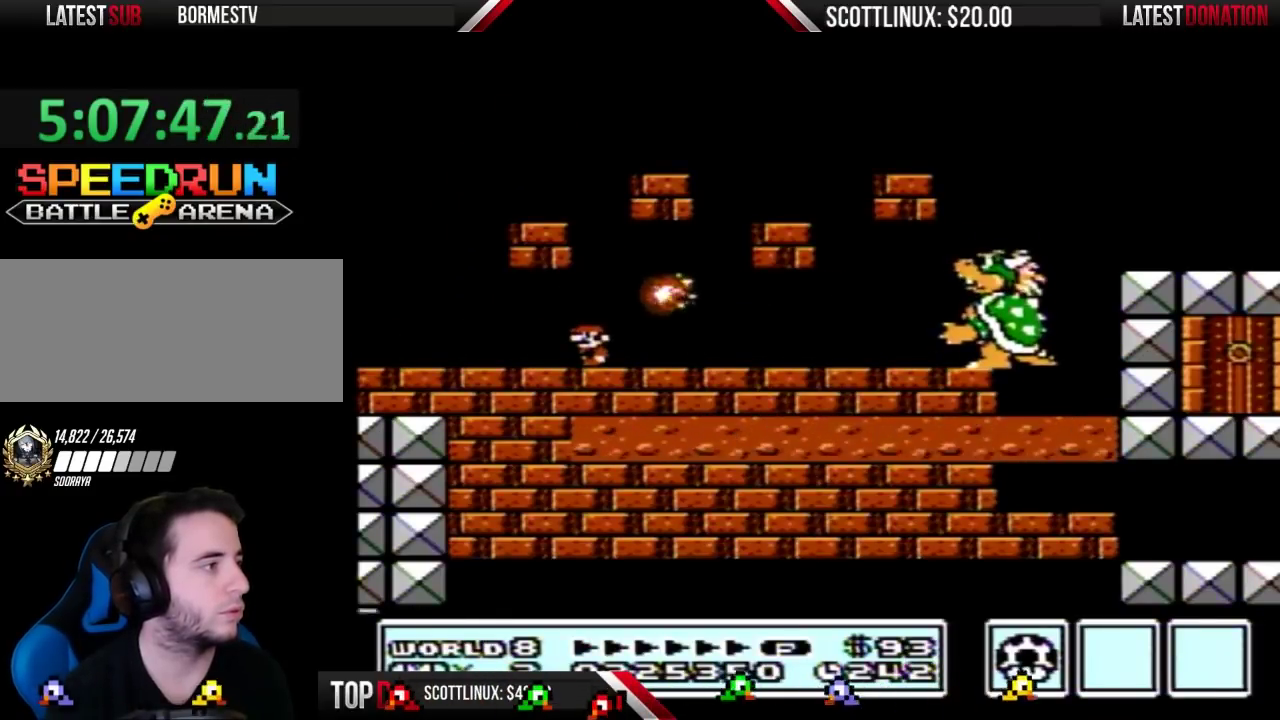
{"buttons": ["B", "DPAD_RIGHT"], "events": [[400, "DPAD_RIGHT", "down"]]}
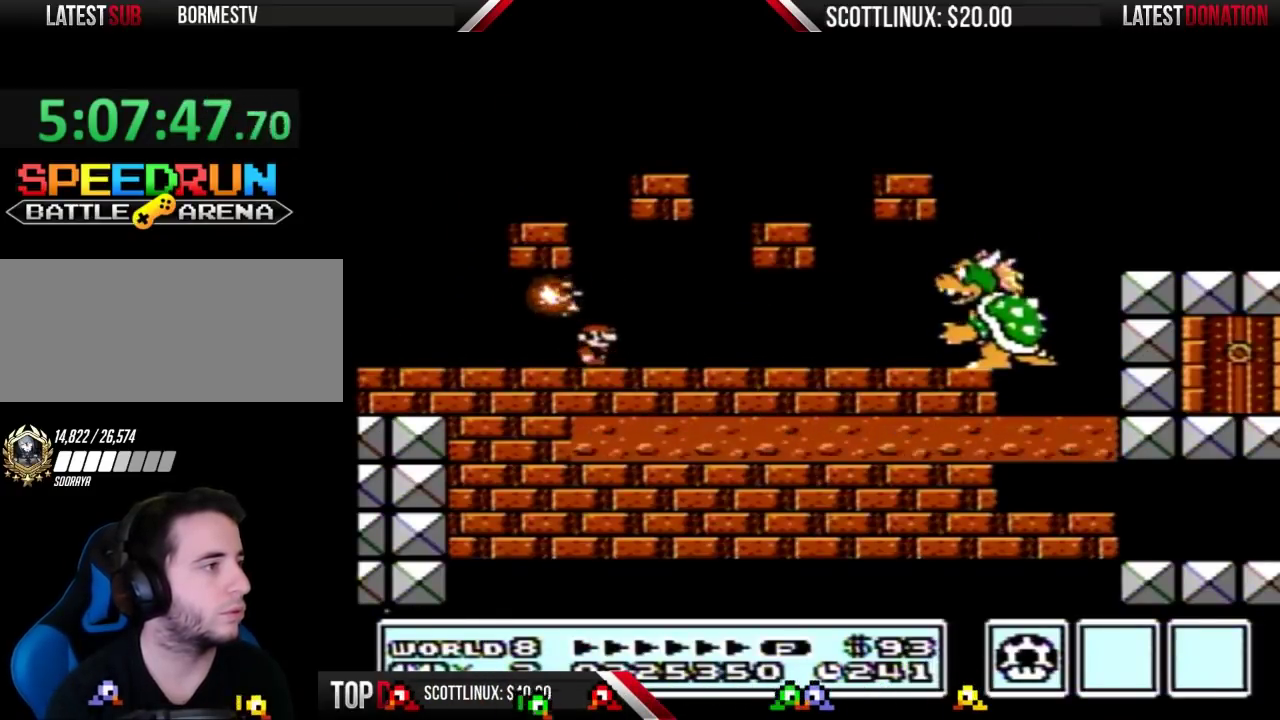
{"buttons": ["B", "DPAD_RIGHT"], "events": []}
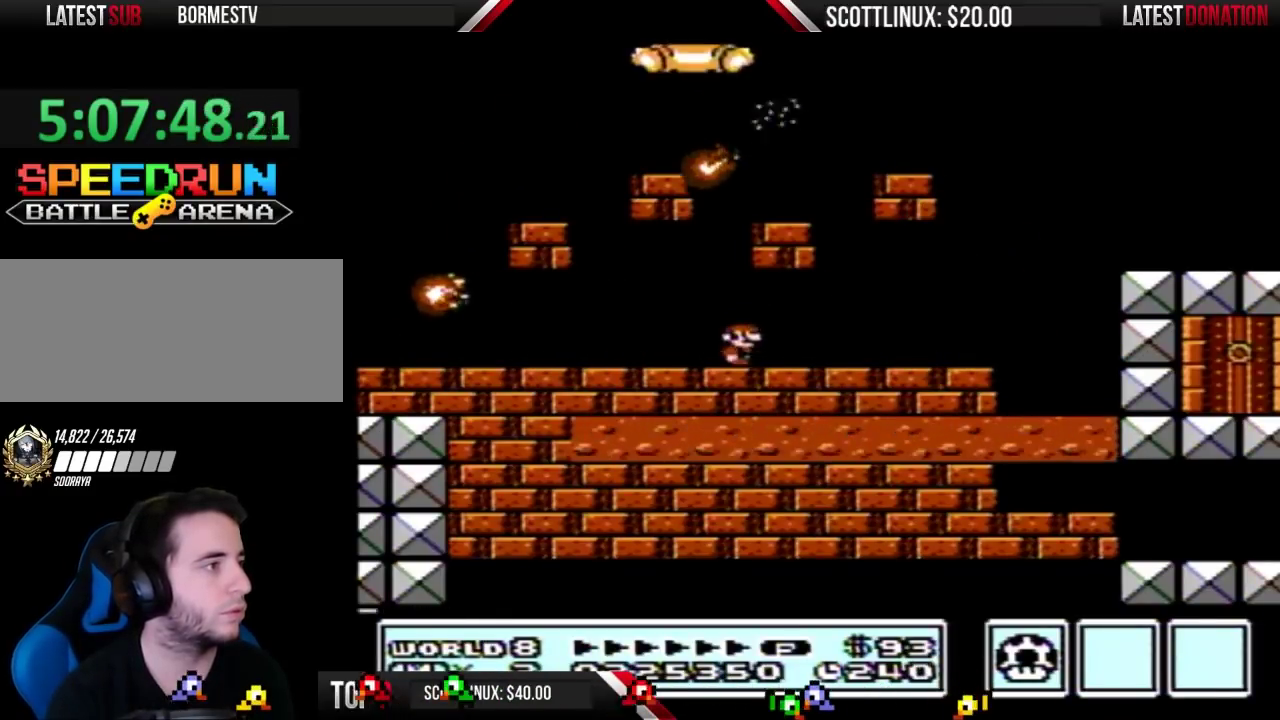
{"buttons": ["B", "DPAD_LEFT"], "events": [[133, "DPAD_RIGHT", "up"], [467, "DPAD_LEFT", "down"]]}
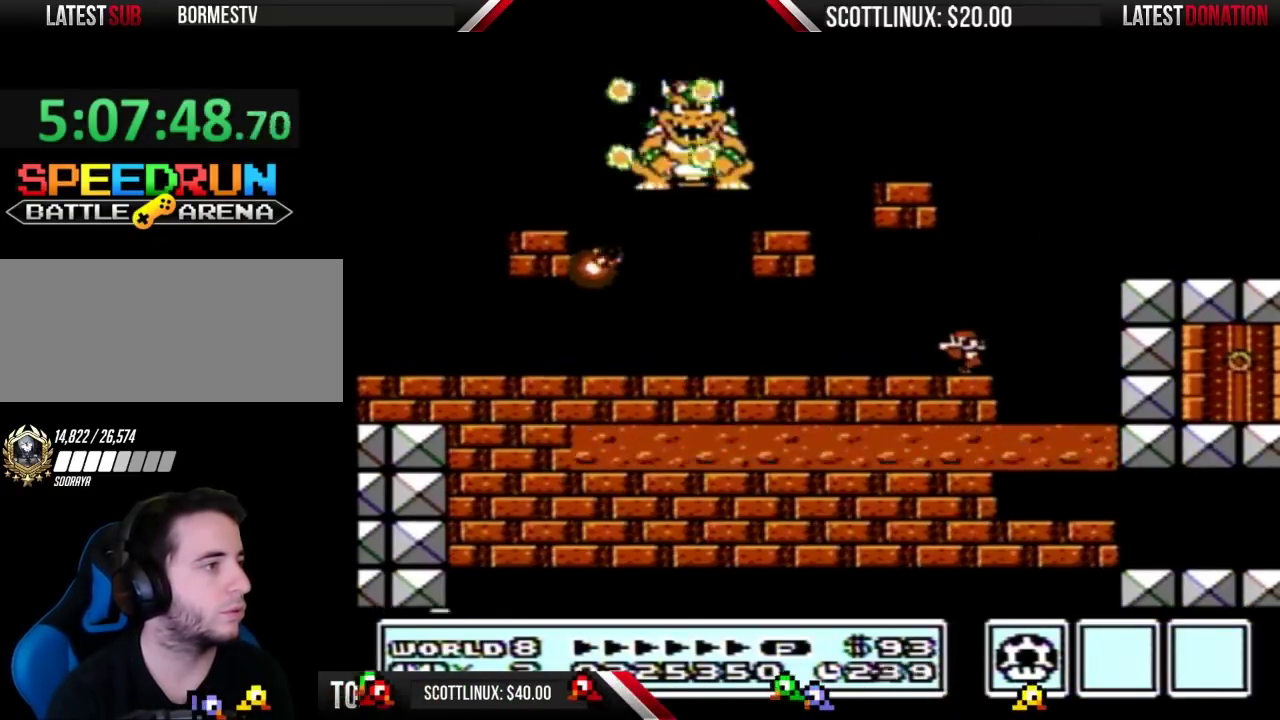
{"buttons": ["B", "DPAD_RIGHT"], "events": [[200, "DPAD_LEFT", "up"], [500, "DPAD_RIGHT", "down"]]}
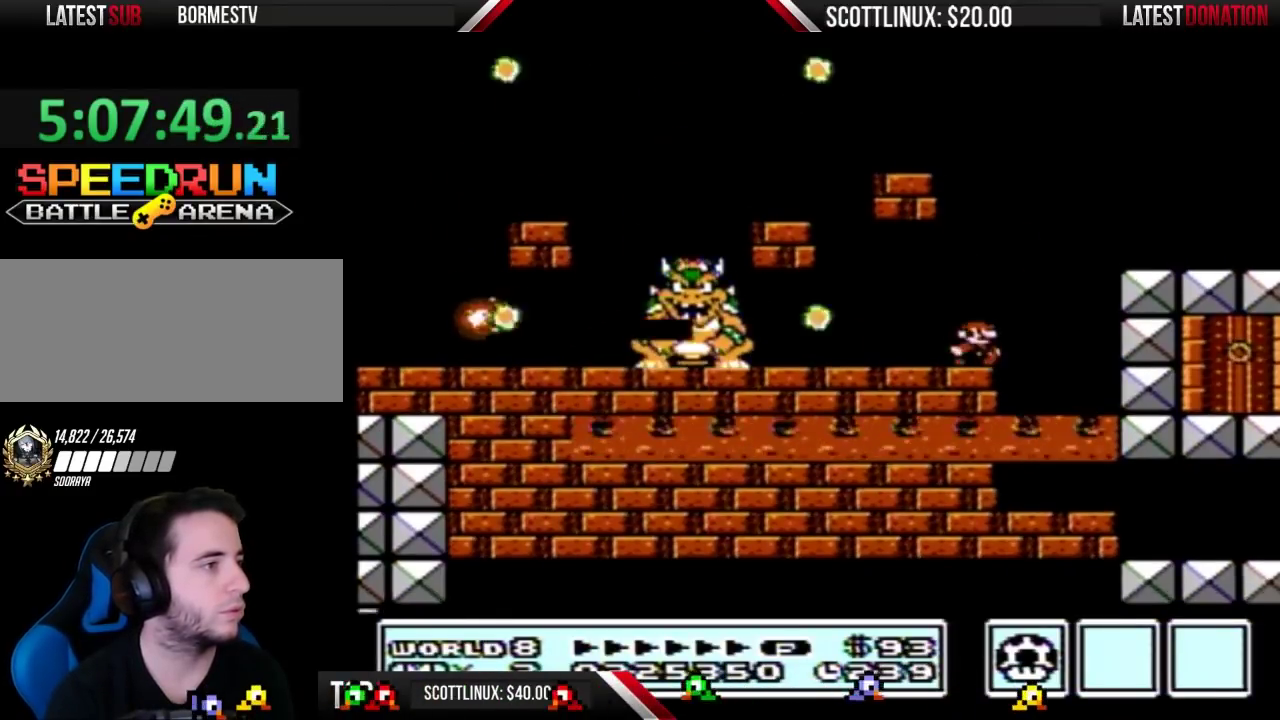
{"buttons": ["B"], "events": [[133, "A", "down"], [400, "A", "up"], [433, "DPAD_RIGHT", "up"]]}
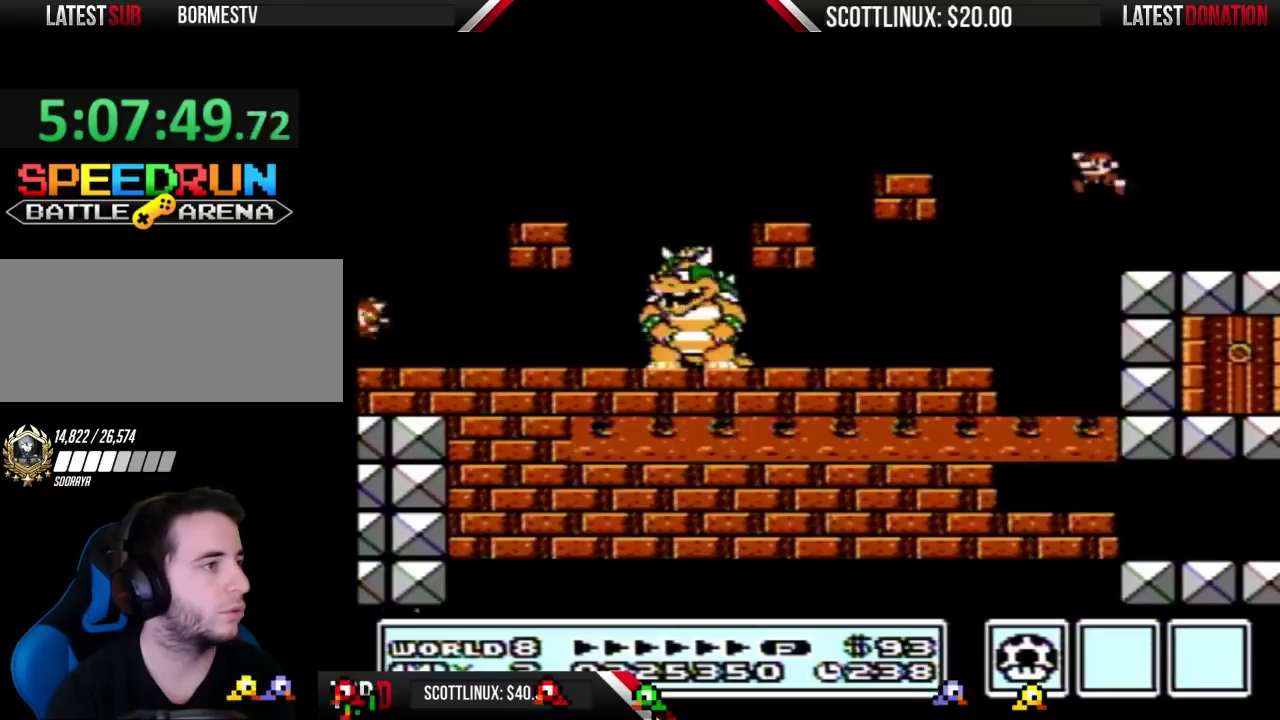
{"buttons": [], "events": [[100, "DPAD_LEFT", "down"], [267, "DPAD_LEFT", "up"], [400, "B", "up"]]}
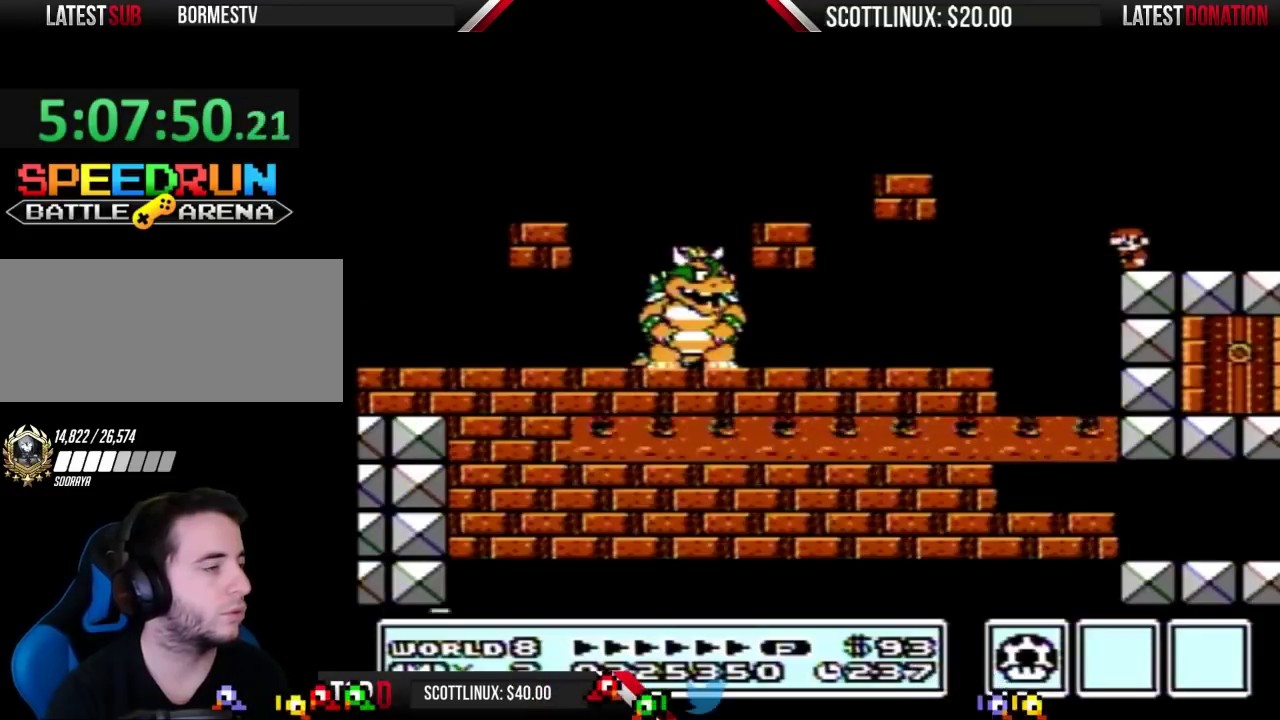
{"buttons": [], "events": []}
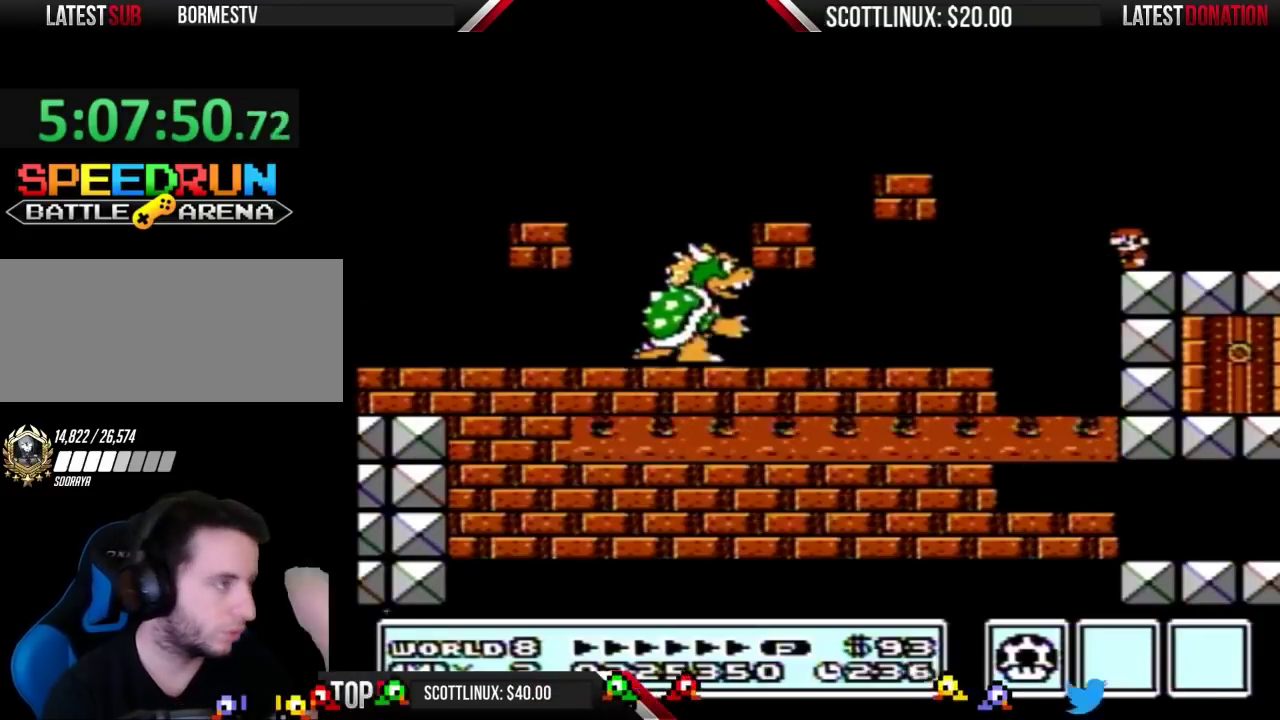
{"buttons": [], "events": []}
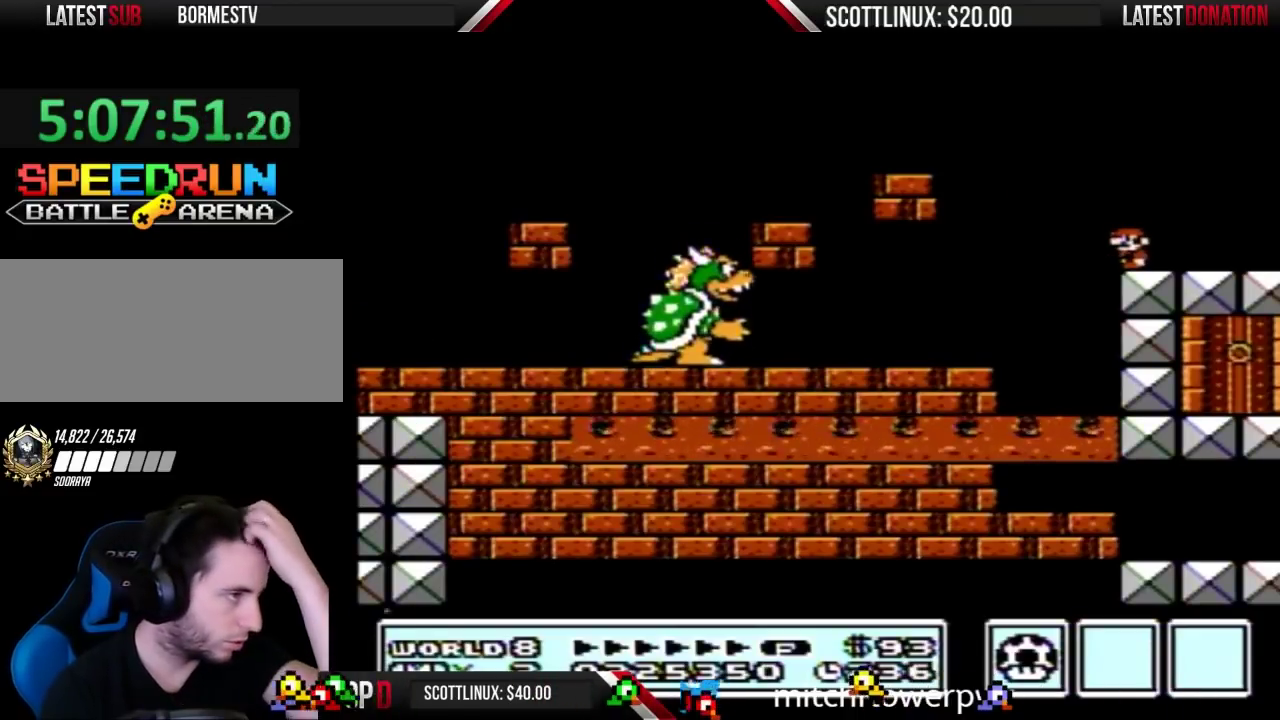
{"buttons": [], "events": []}
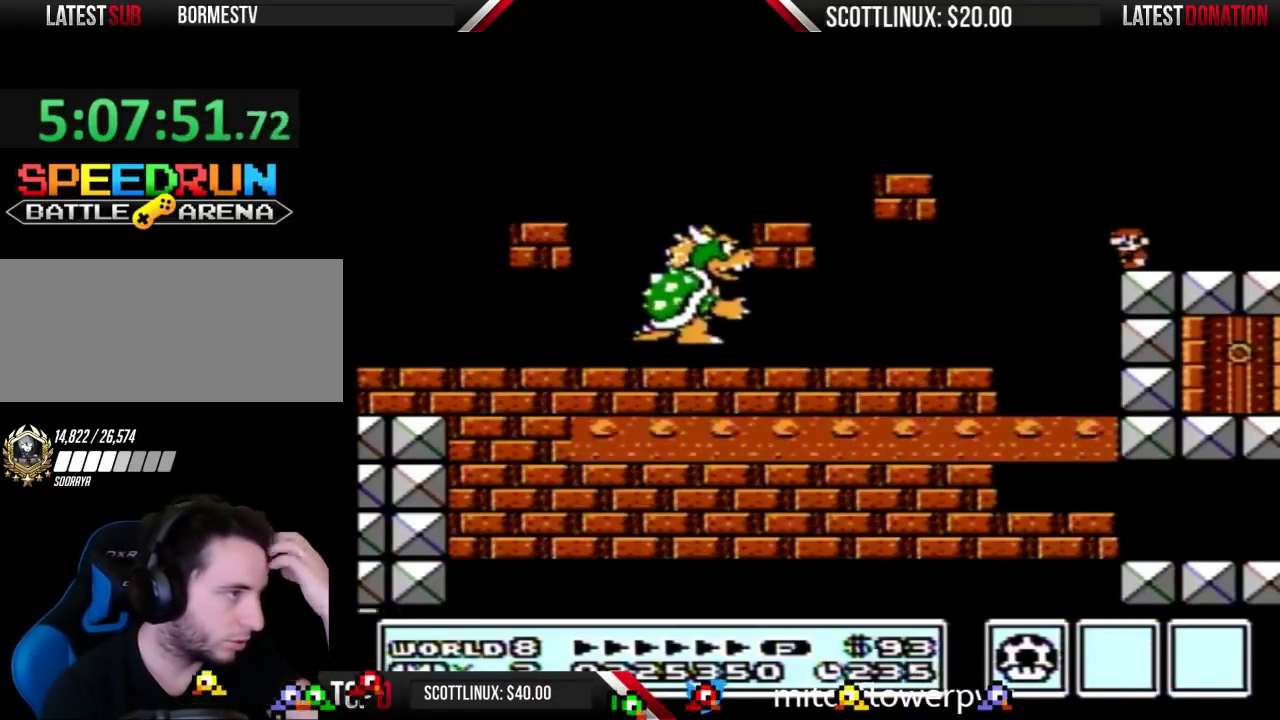
{"buttons": [], "events": []}
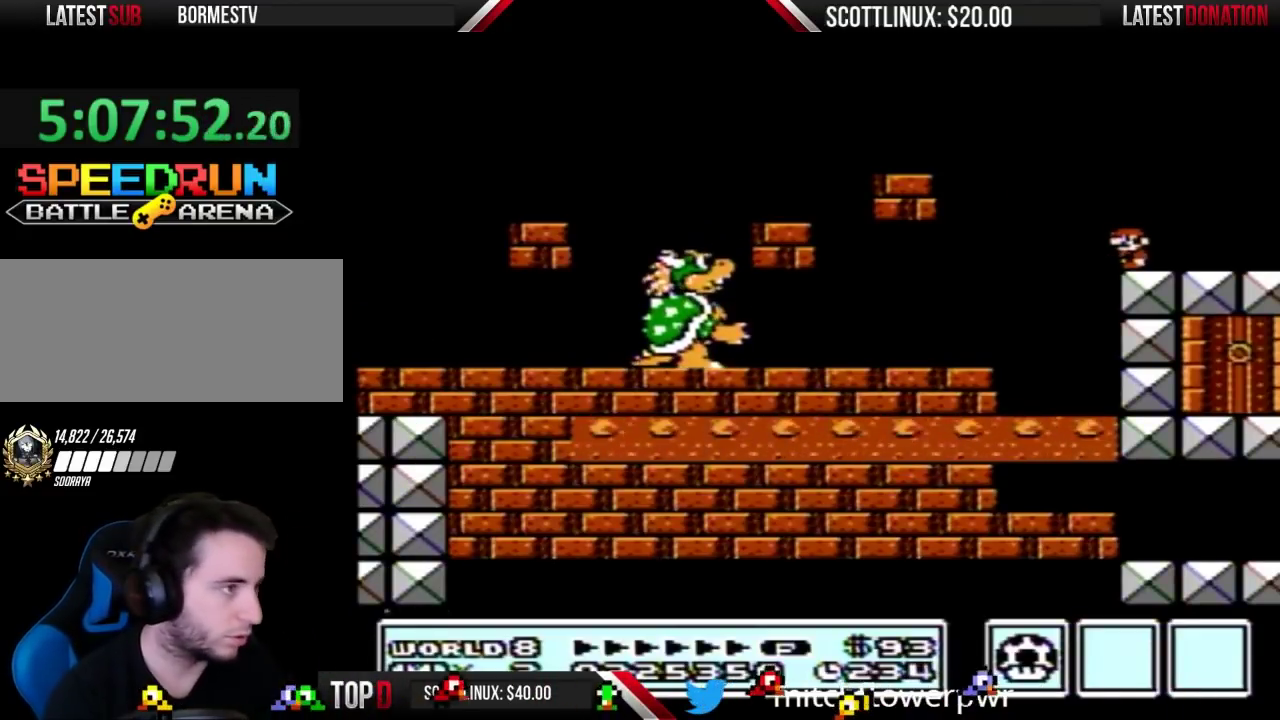
{"buttons": ["B"], "events": [[33, "B", "down"]]}
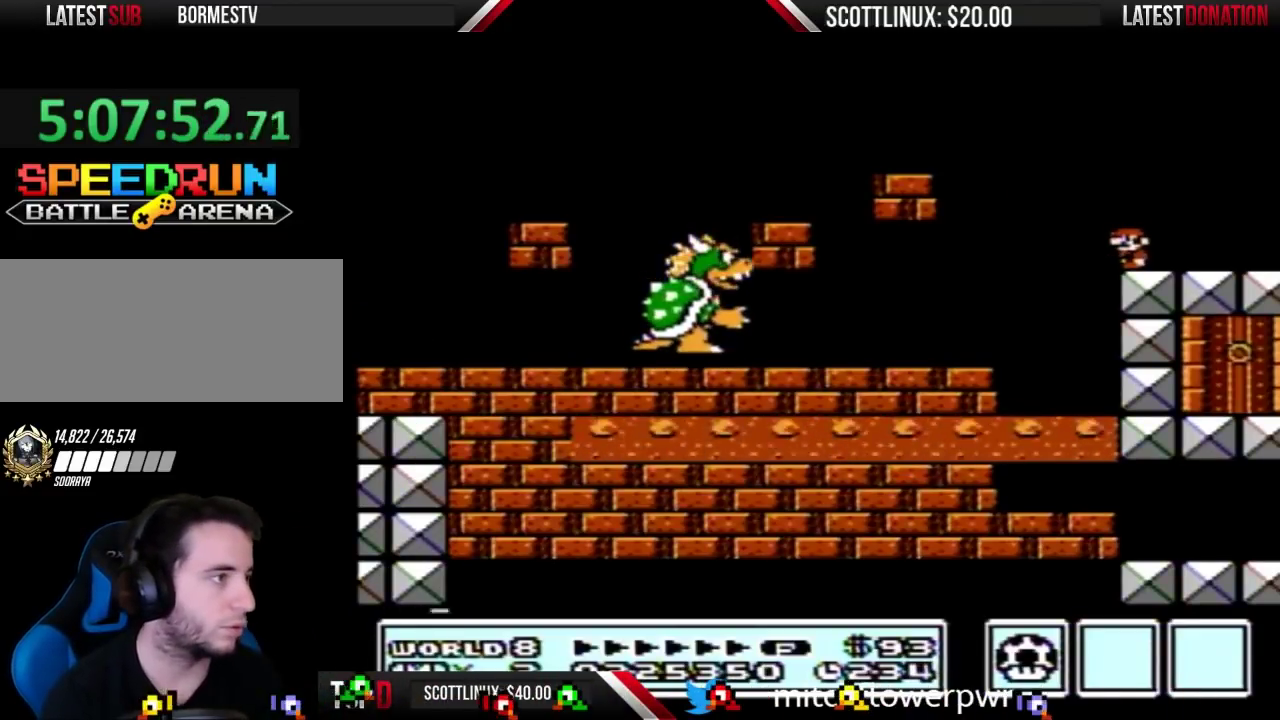
{"buttons": ["B"], "events": []}
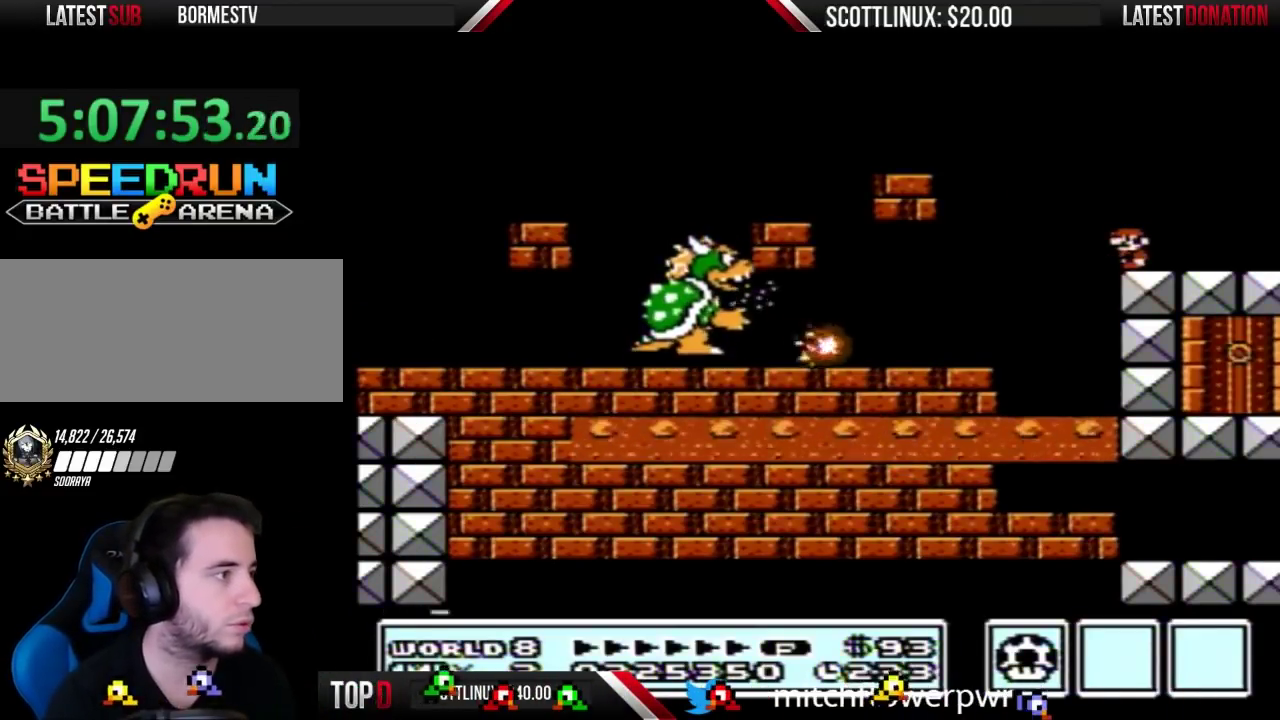
{"buttons": ["B"], "events": []}
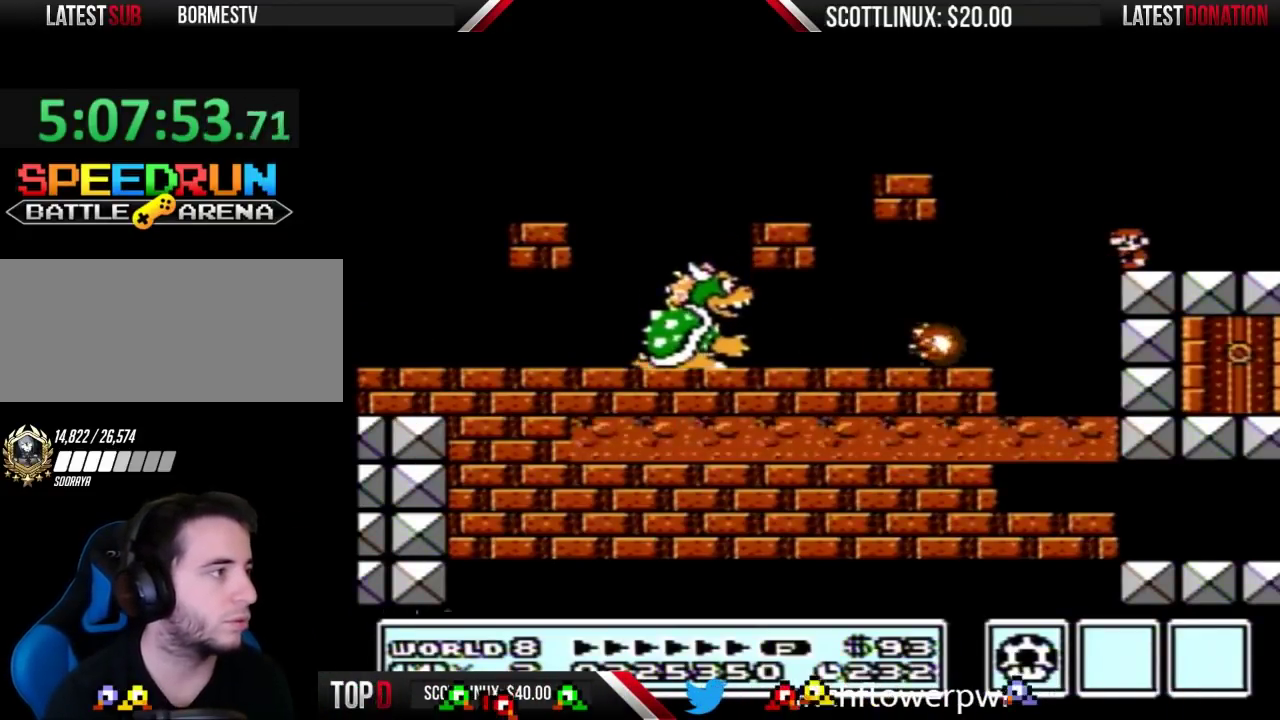
{"buttons": ["B"], "events": []}
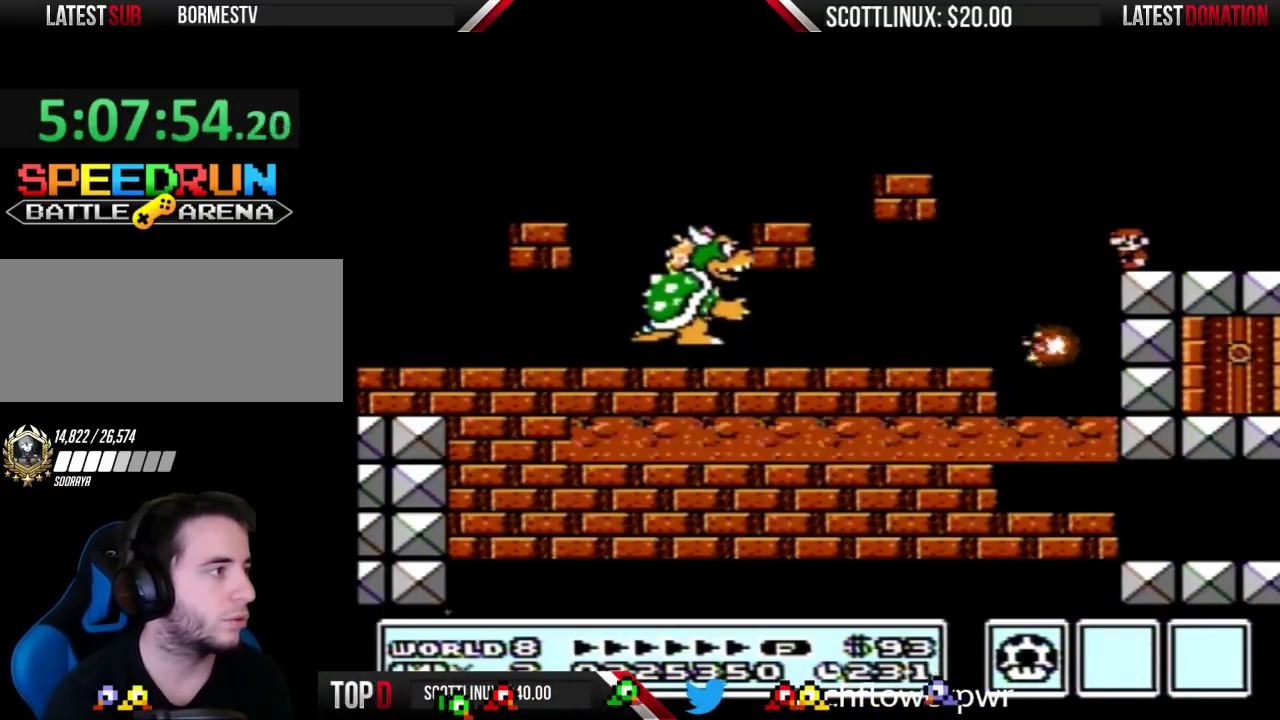
{"buttons": ["B"], "events": []}
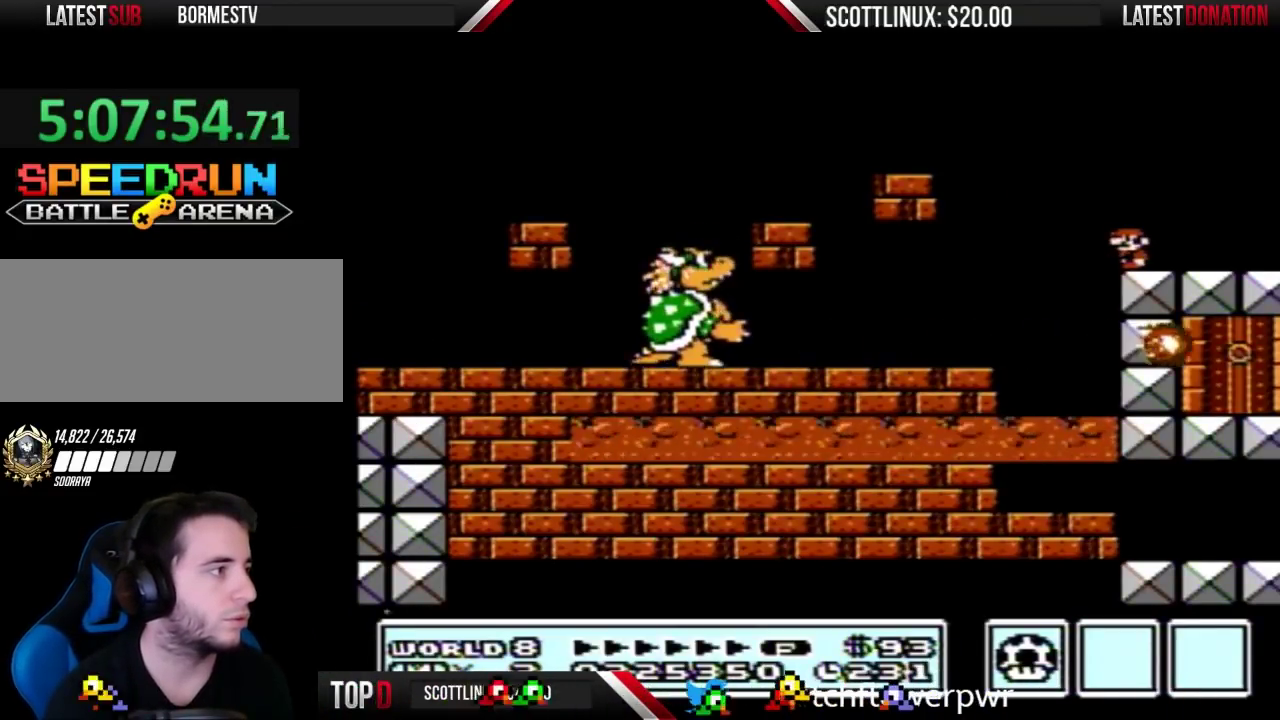
{"buttons": ["B"], "events": []}
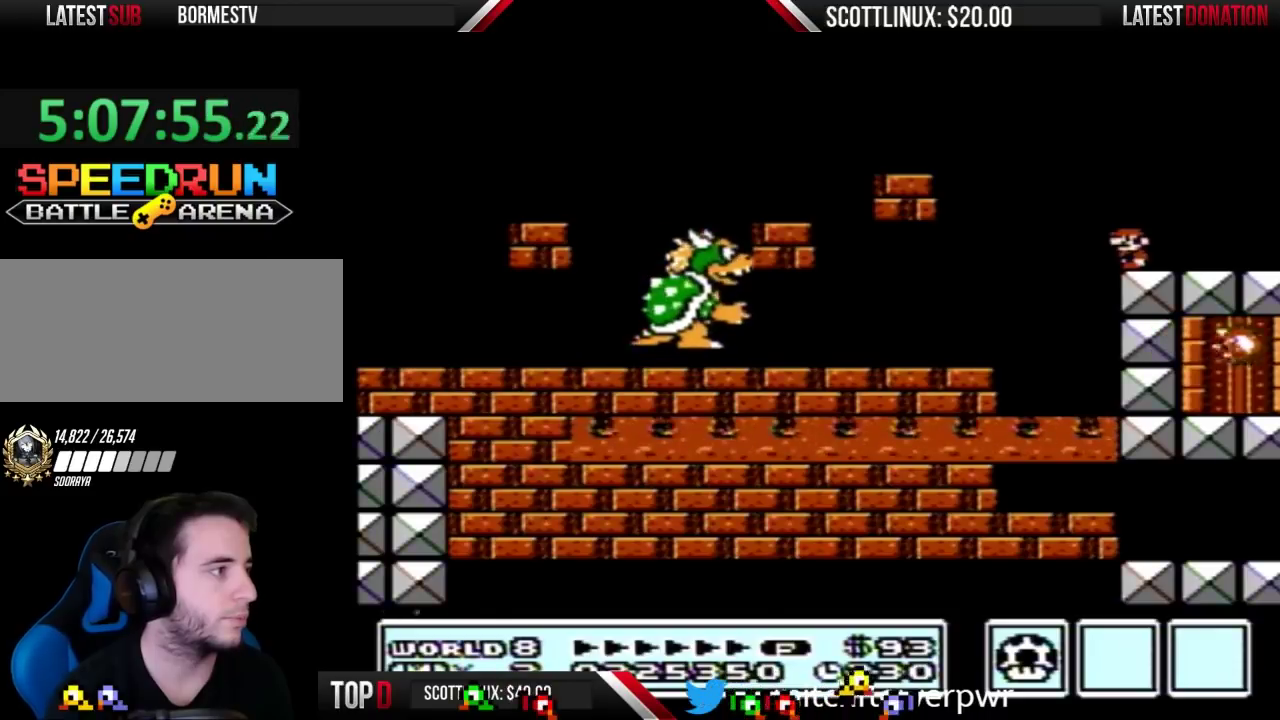
{"buttons": ["B"], "events": []}
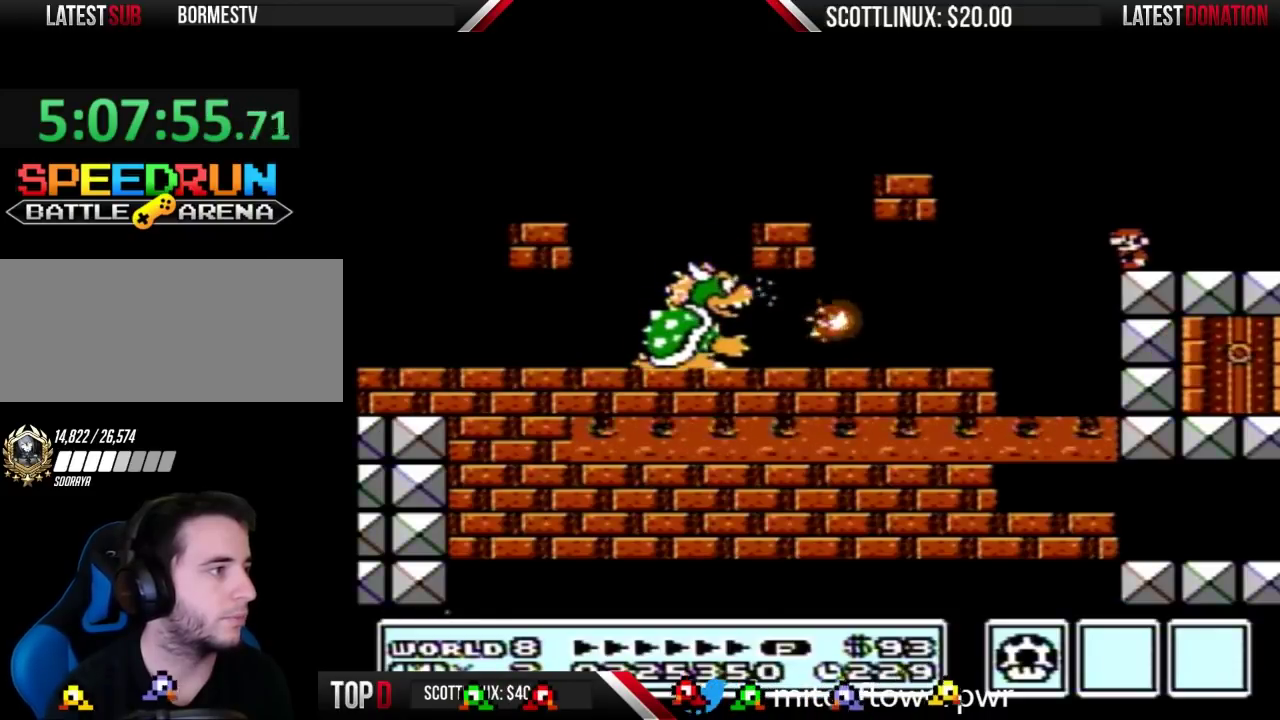
{"buttons": ["B", "DPAD_LEFT"], "events": [[500, "DPAD_LEFT", "down"]]}
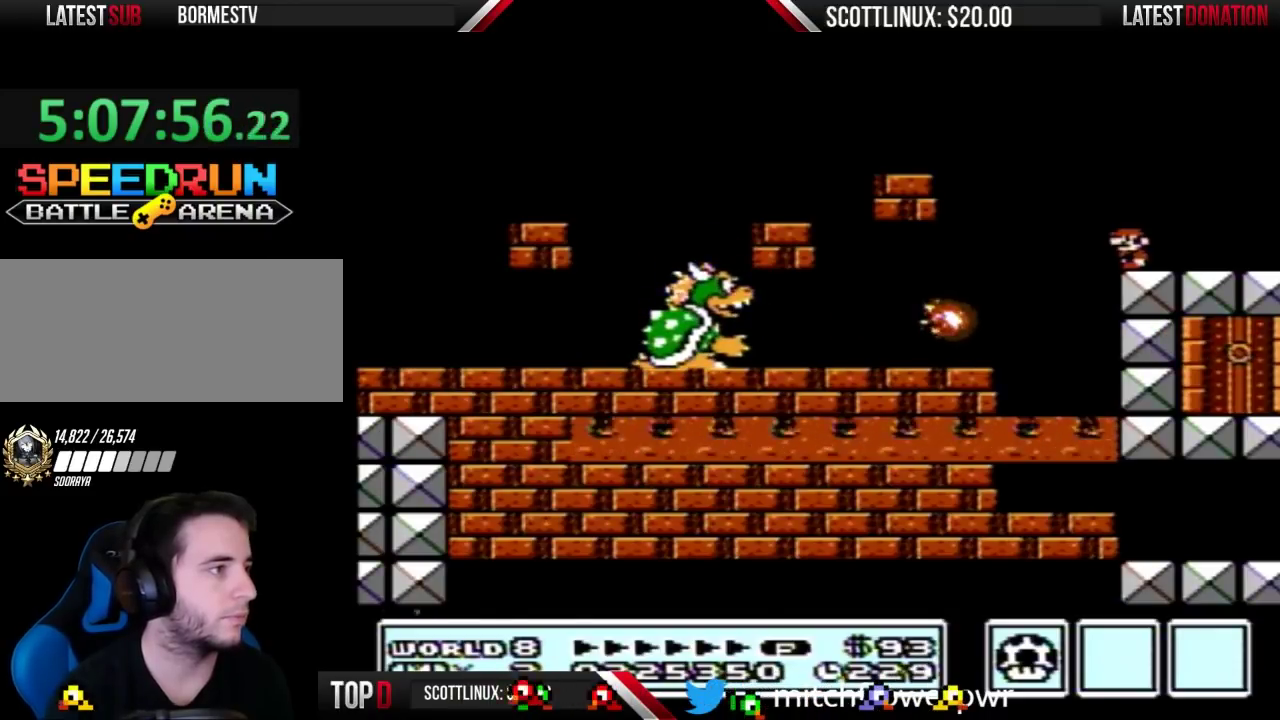
{"buttons": ["B", "DPAD_LEFT"], "events": []}
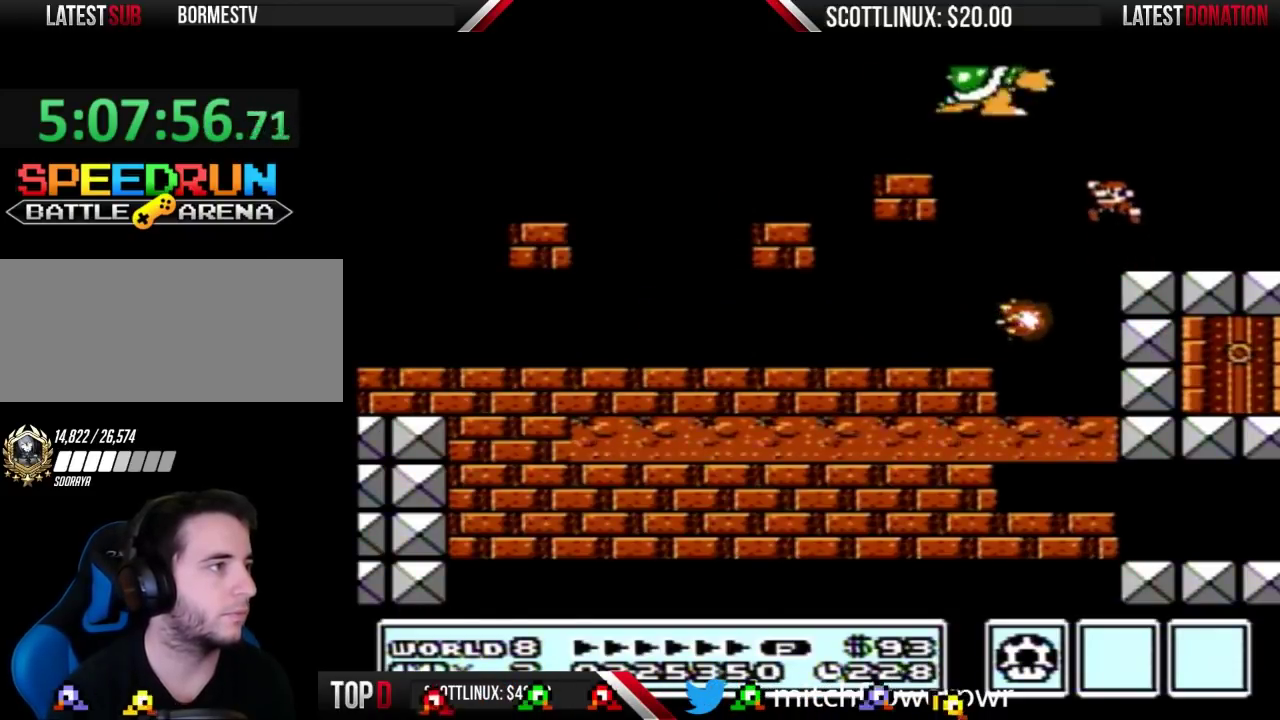
{"buttons": ["B"], "events": [[133, "DPAD_LEFT", "up"], [233, "DPAD_RIGHT", "down"], [433, "DPAD_RIGHT", "up"]]}
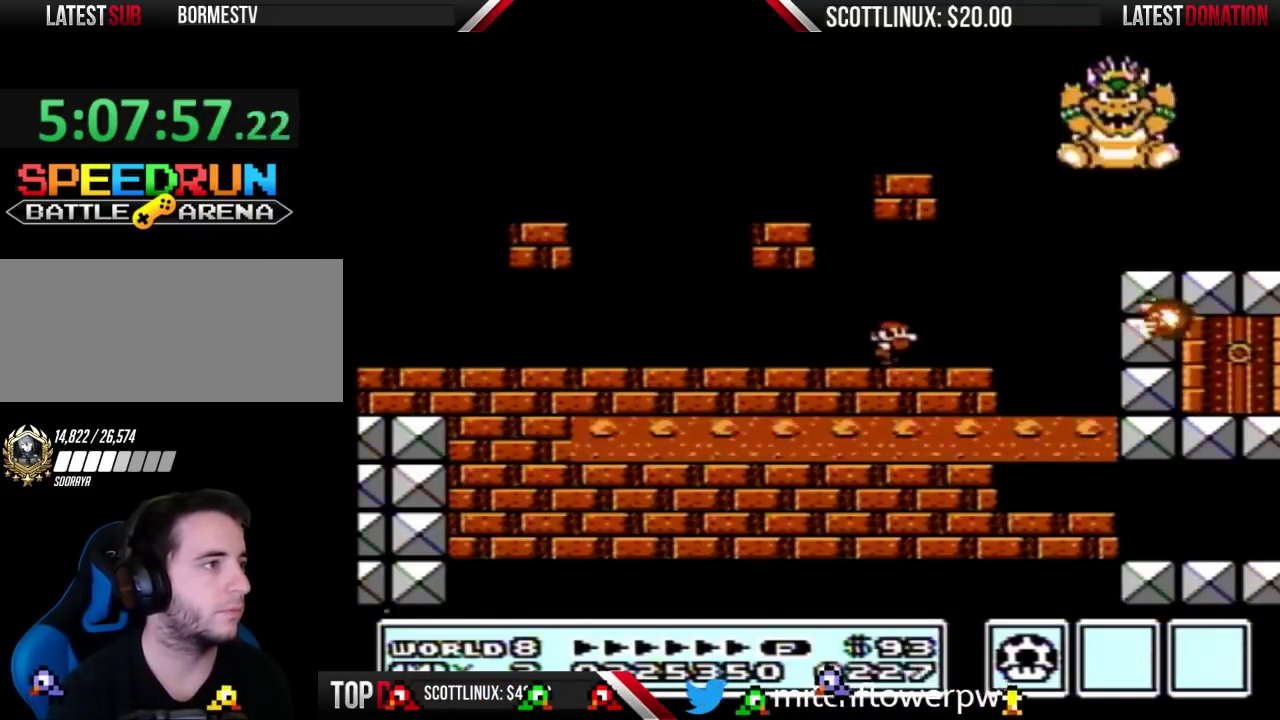
{"buttons": ["B"], "events": []}
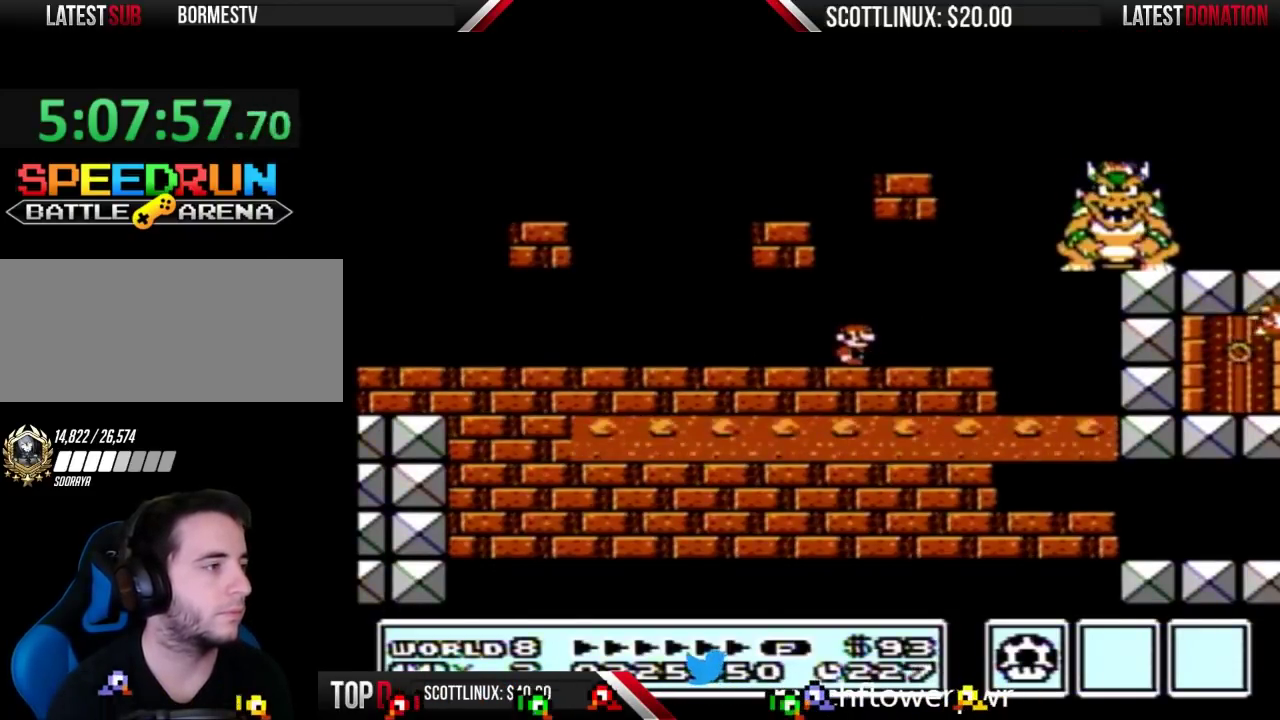
{"buttons": ["B"], "events": [[100, "DPAD_RIGHT", "down"], [467, "DPAD_RIGHT", "up"]]}
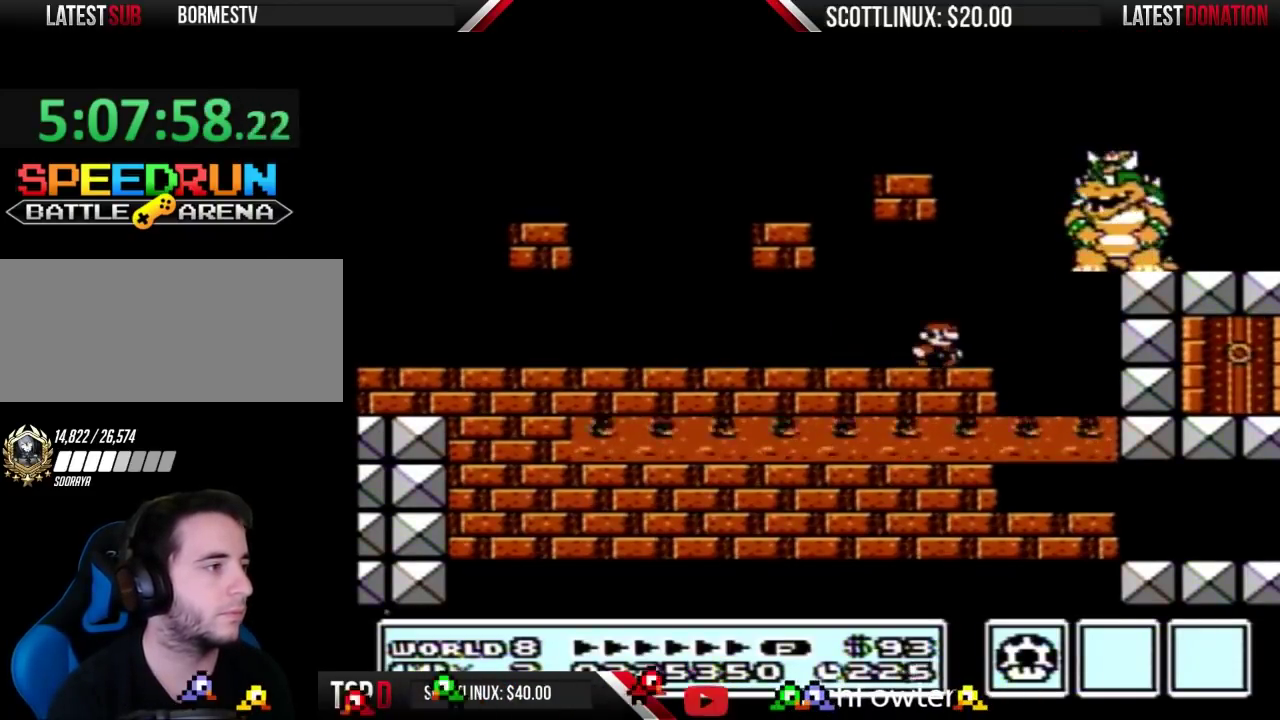
{"buttons": ["B", "DPAD_RIGHT"], "events": [[100, "DPAD_LEFT", "down"], [233, "DPAD_LEFT", "up"], [433, "DPAD_RIGHT", "down"]]}
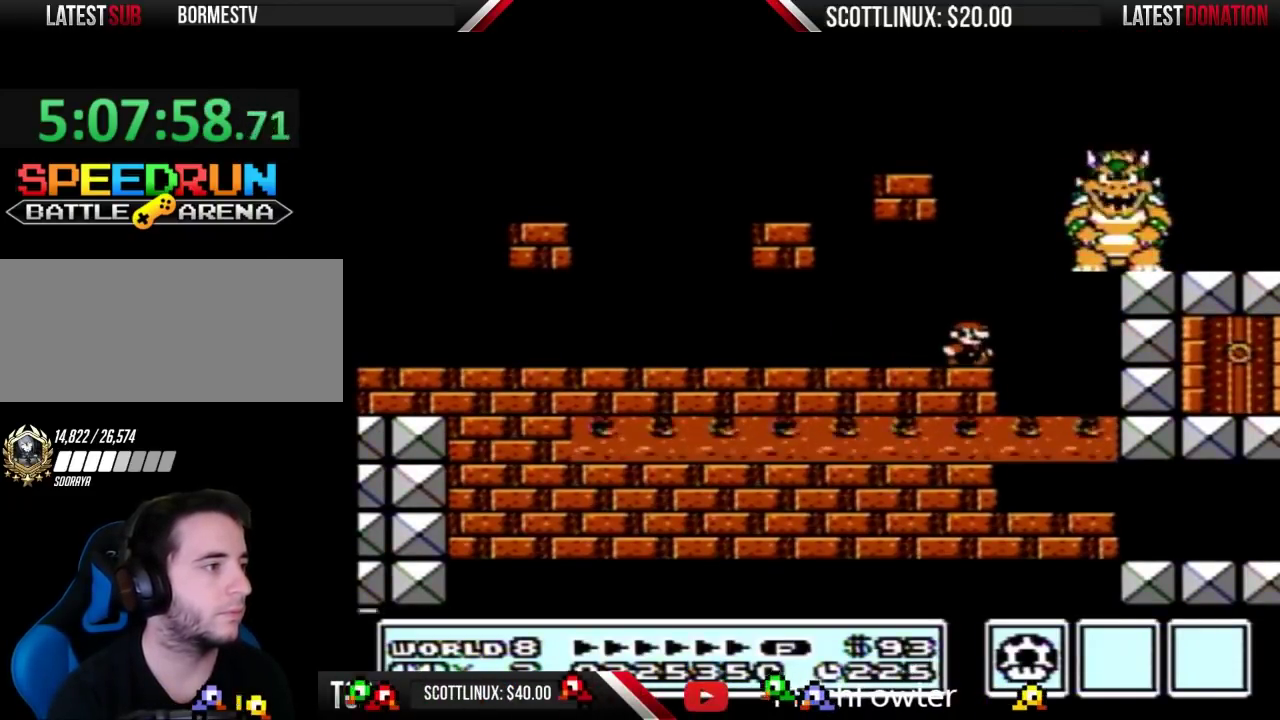
{"buttons": ["B", "DPAD_RIGHT"], "events": [[100, "DPAD_RIGHT", "up"], [500, "DPAD_RIGHT", "down"]]}
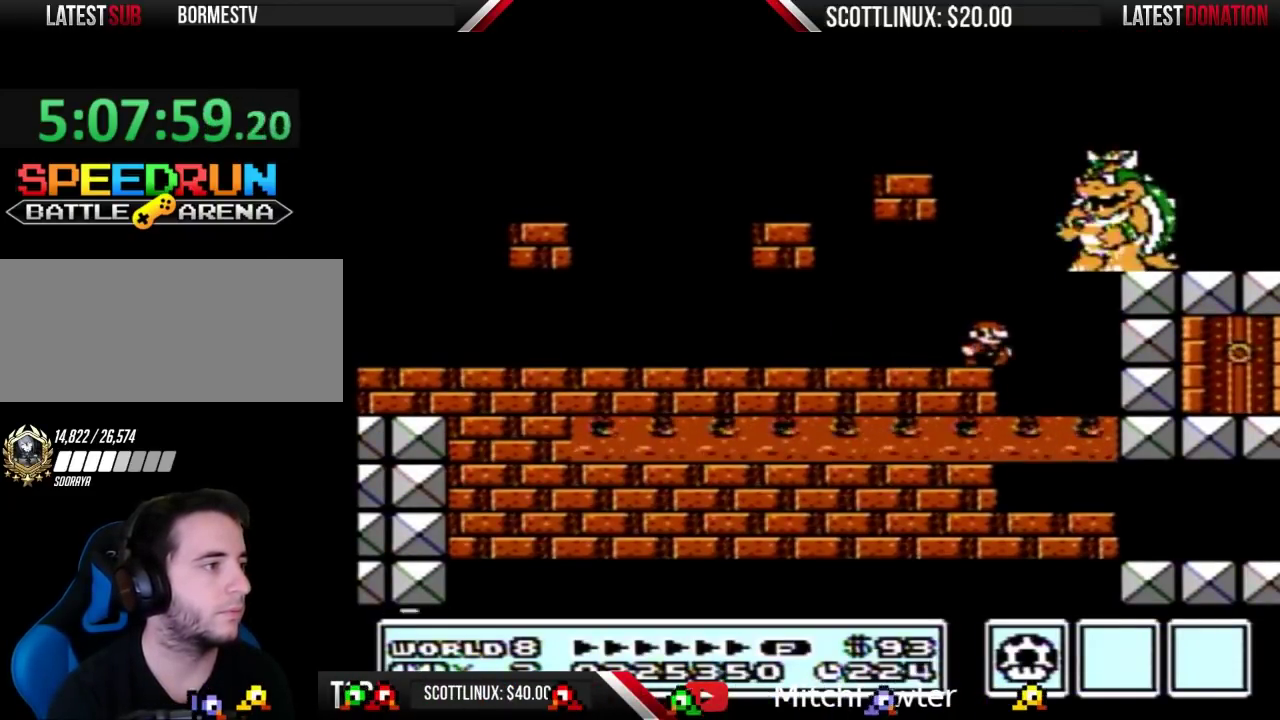
{"buttons": ["B", "DPAD_RIGHT"], "events": [[100, "DPAD_RIGHT", "up"], [467, "DPAD_RIGHT", "down"]]}
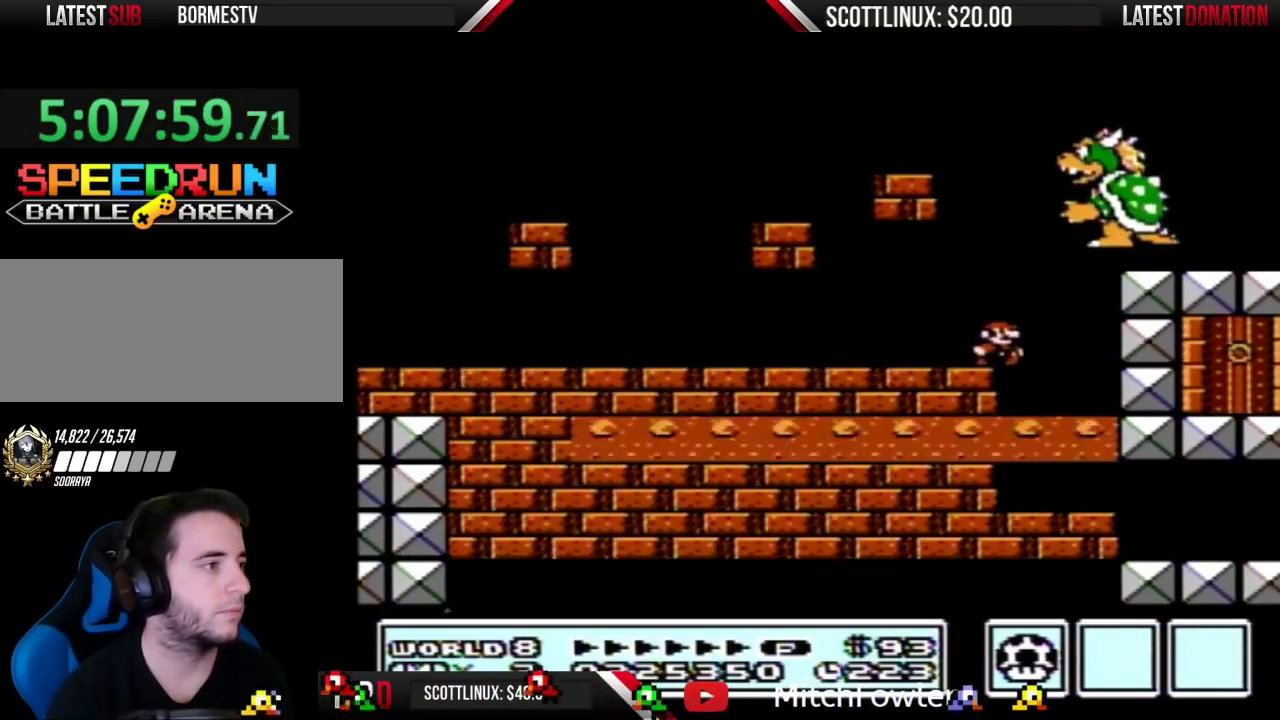
{"buttons": ["B", "DPAD_RIGHT"], "events": [[67, "DPAD_RIGHT", "up"], [500, "DPAD_RIGHT", "down"]]}
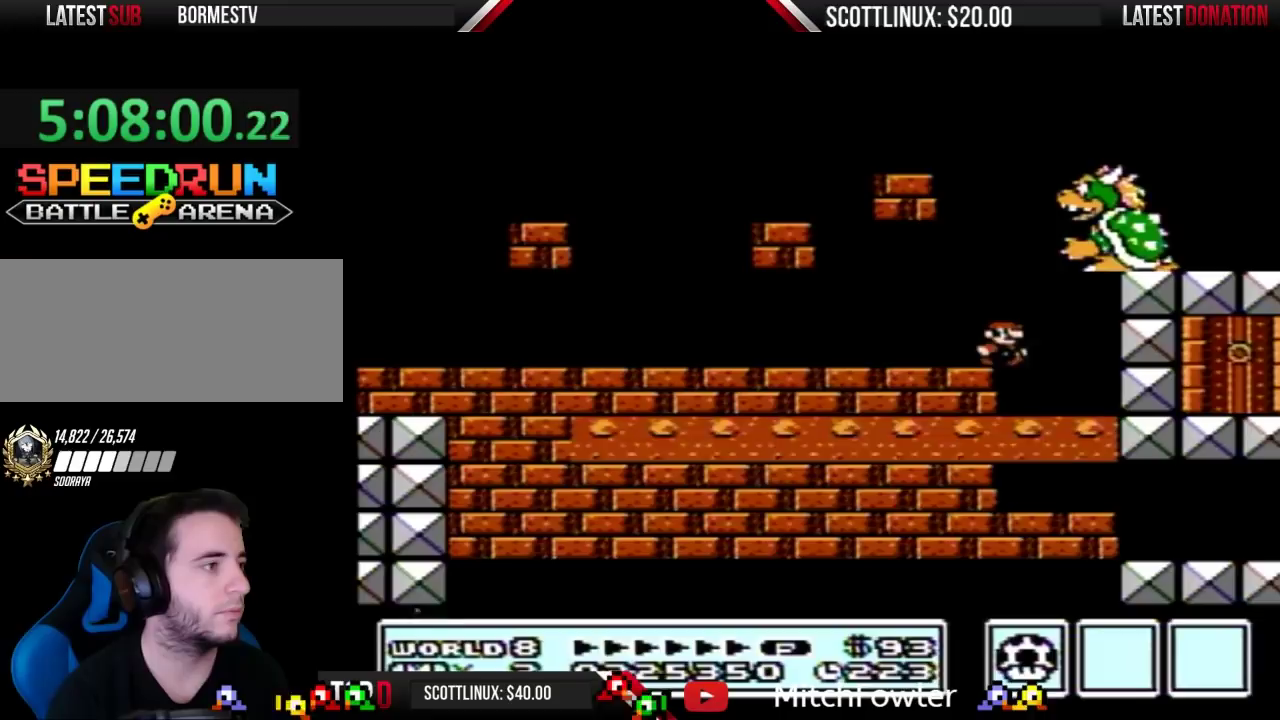
{"buttons": ["B"], "events": [[67, "DPAD_RIGHT", "up"]]}
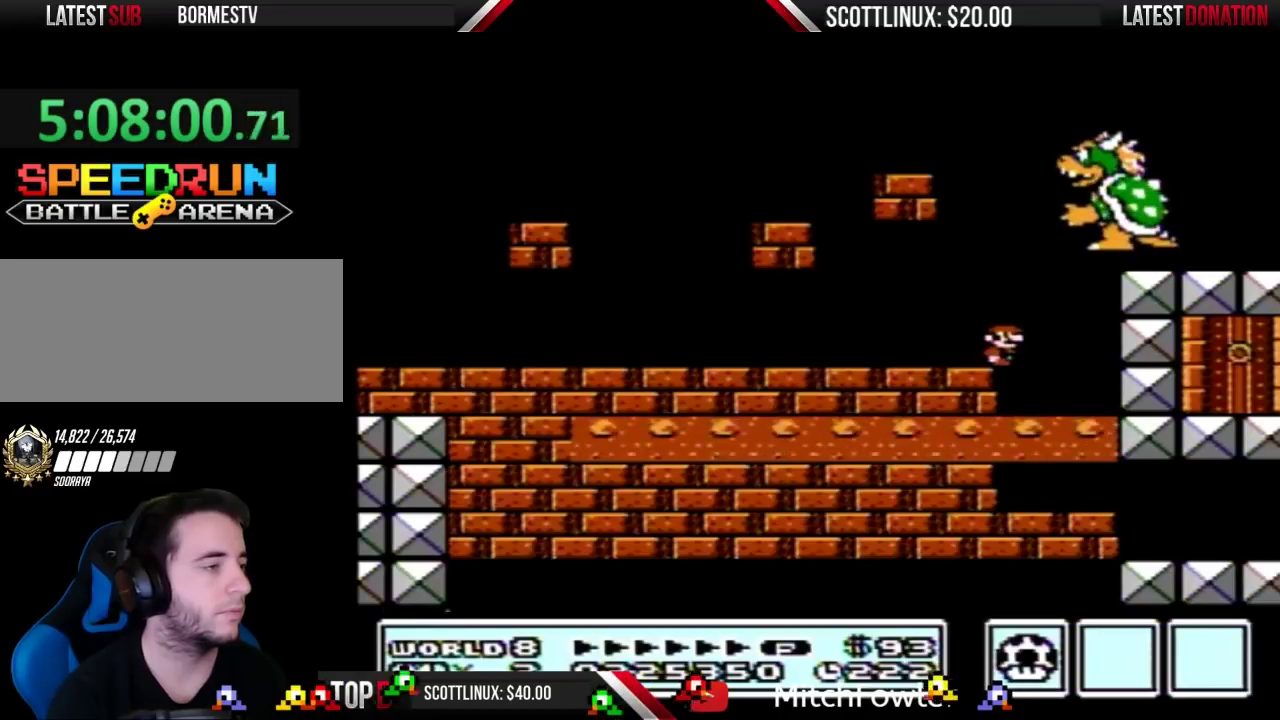
{"buttons": ["B"], "events": [[267, "B", "up"], [400, "B", "down"]]}
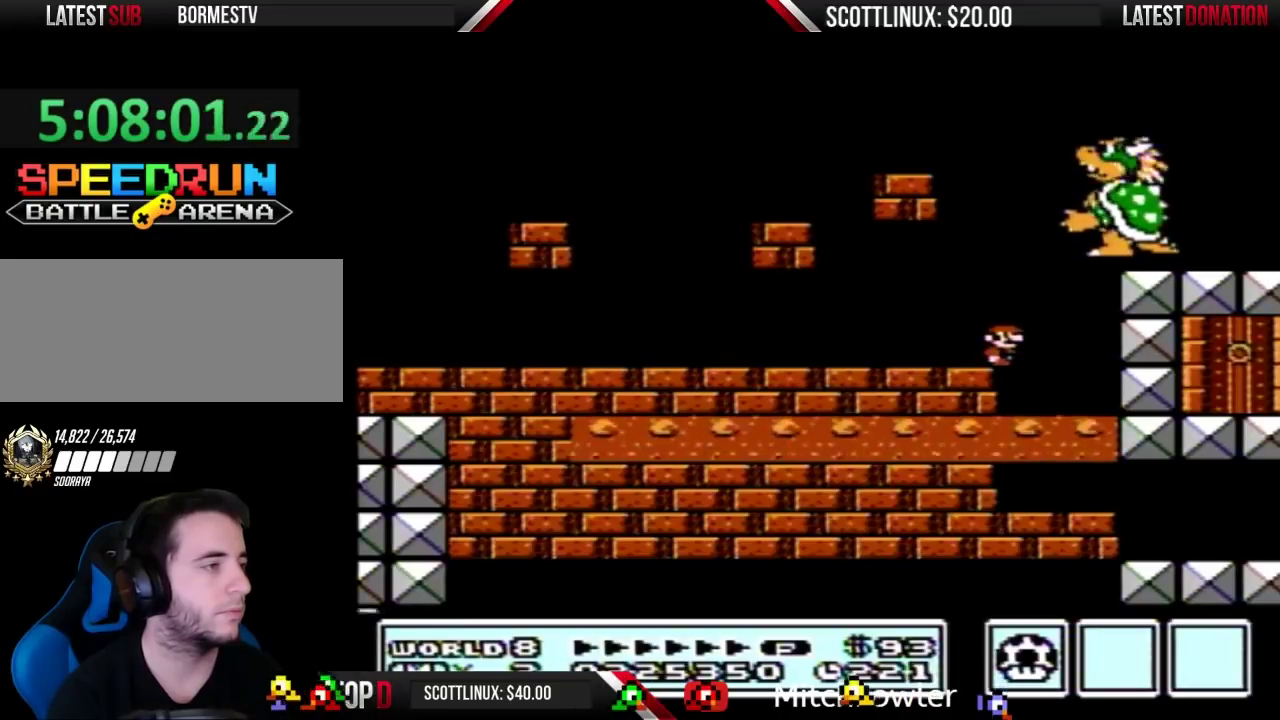
{"buttons": ["B"], "events": [[333, "B", "up"], [467, "B", "down"]]}